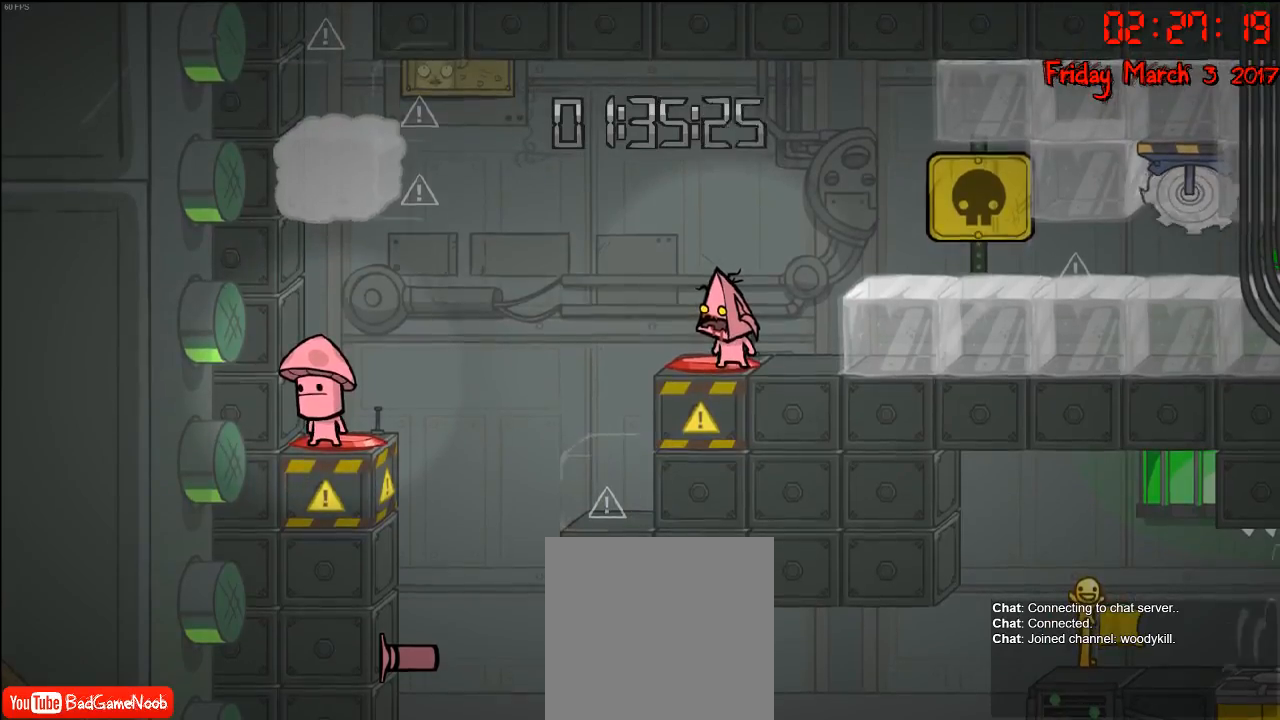
Gameplay with a controller (Xbox layout); each line is a JSON object with the inputs held at the frame after it. "events" lists button and stick changes between this image and that frame as [ms after this image, input, new state], when the widget could be followed in between.
{"buttons": [], "left_stick": "left", "right_stick": "center", "events": [[133, "left_stick", "left"]]}
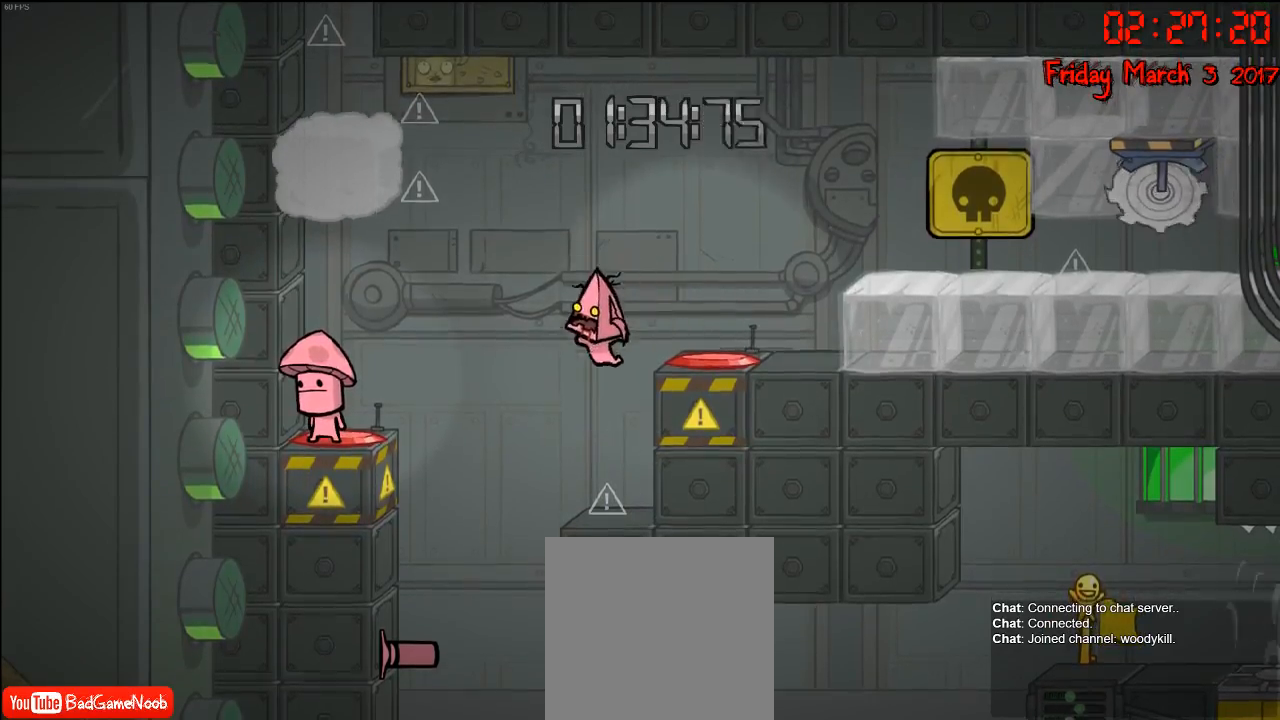
{"buttons": [], "left_stick": "left", "right_stick": "center", "events": [[17, "A", "down"], [167, "A", "up"]]}
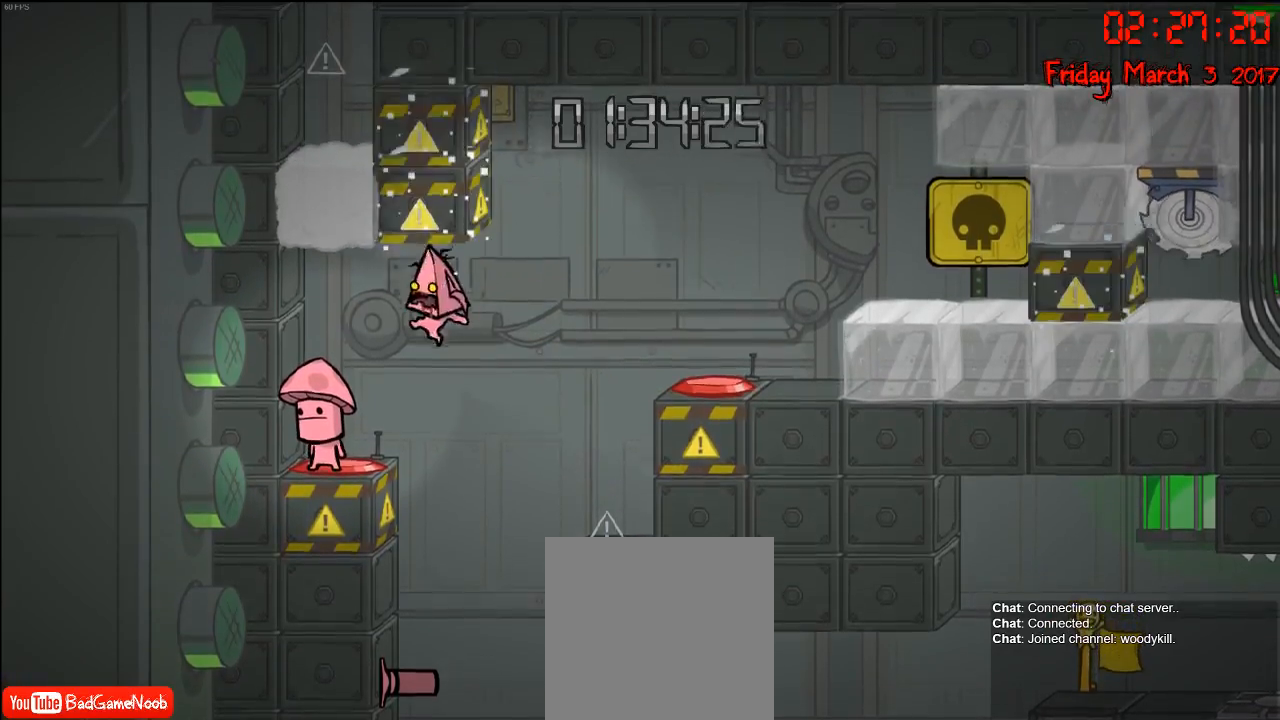
{"buttons": [], "left_stick": "center", "right_stick": "center", "events": [[33, "A", "down"], [300, "A", "up"], [450, "left_stick", "center"]]}
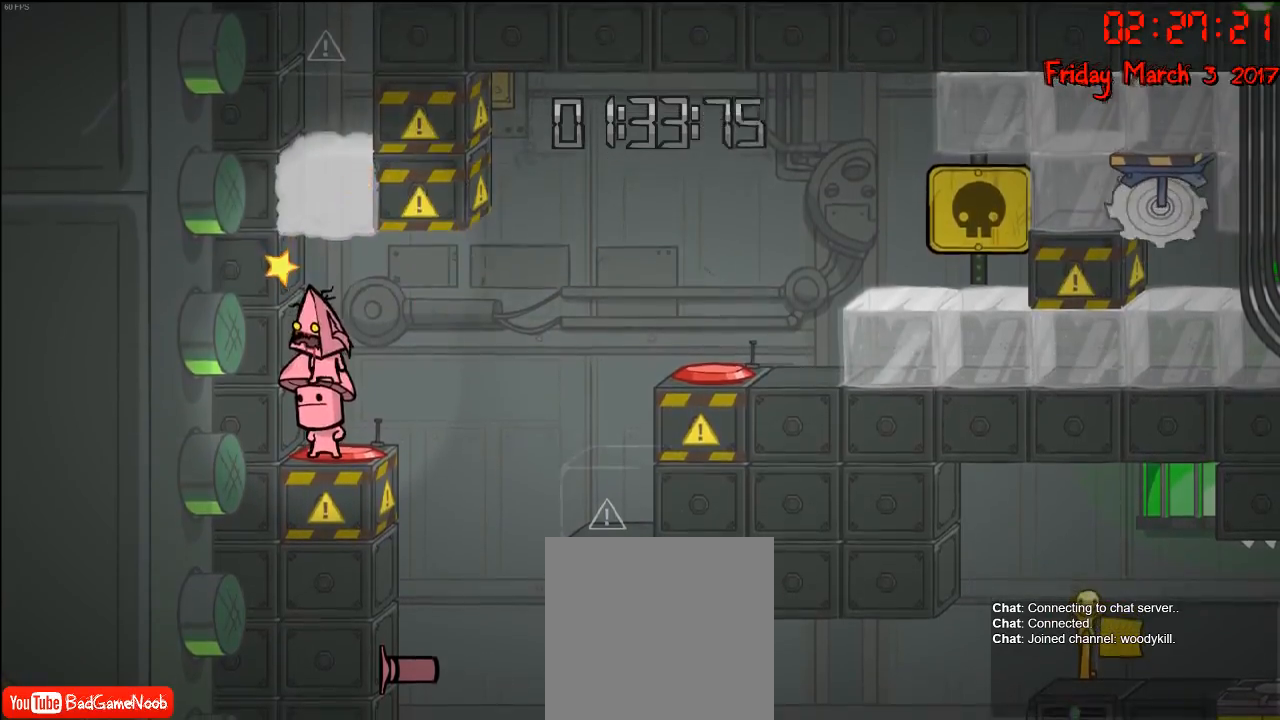
{"buttons": ["A"], "left_stick": "center", "right_stick": "center", "events": [[100, "A", "down"], [367, "A", "up"], [467, "A", "down"]]}
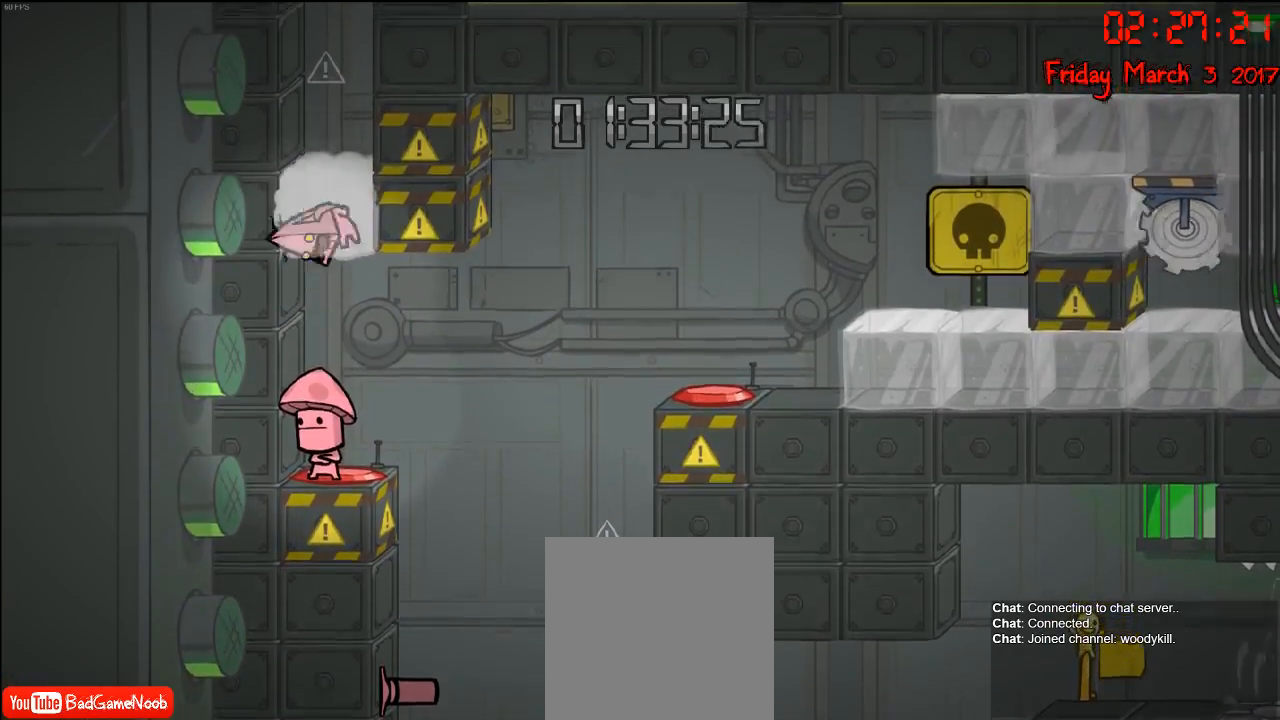
{"buttons": [], "left_stick": "center", "right_stick": "center", "events": [[400, "A", "up"]]}
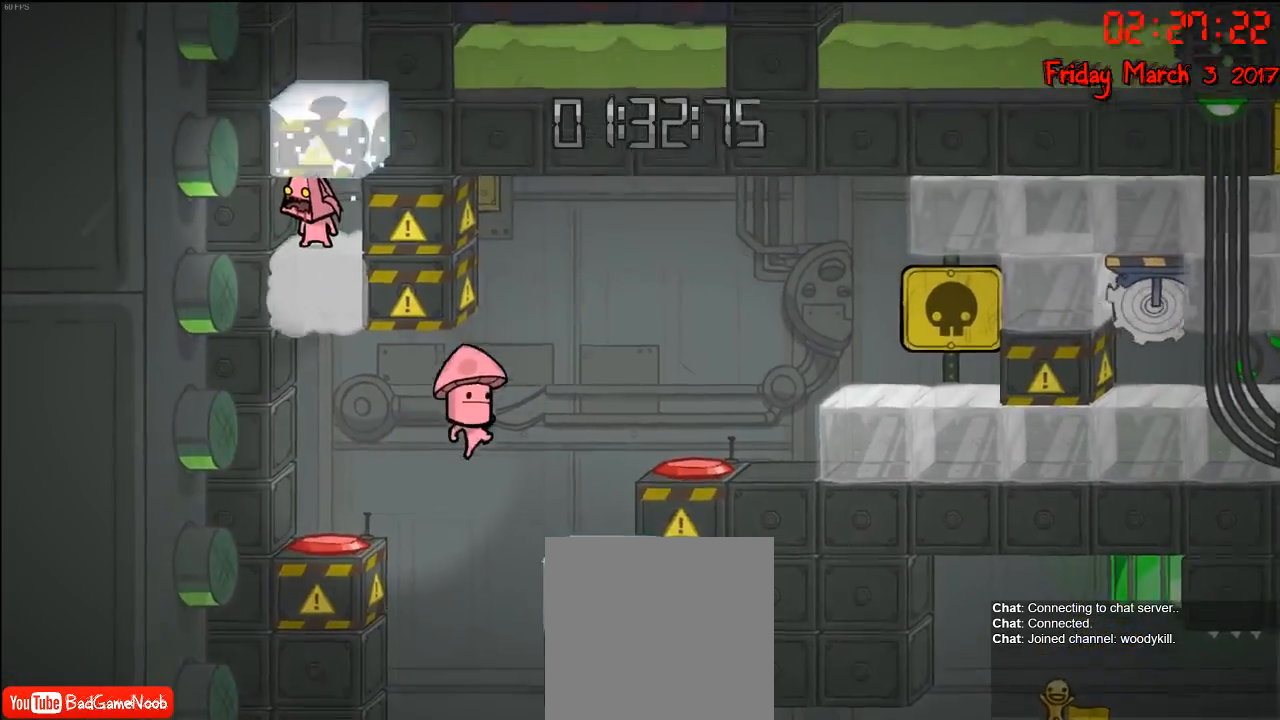
{"buttons": [], "left_stick": "center", "right_stick": "center", "events": []}
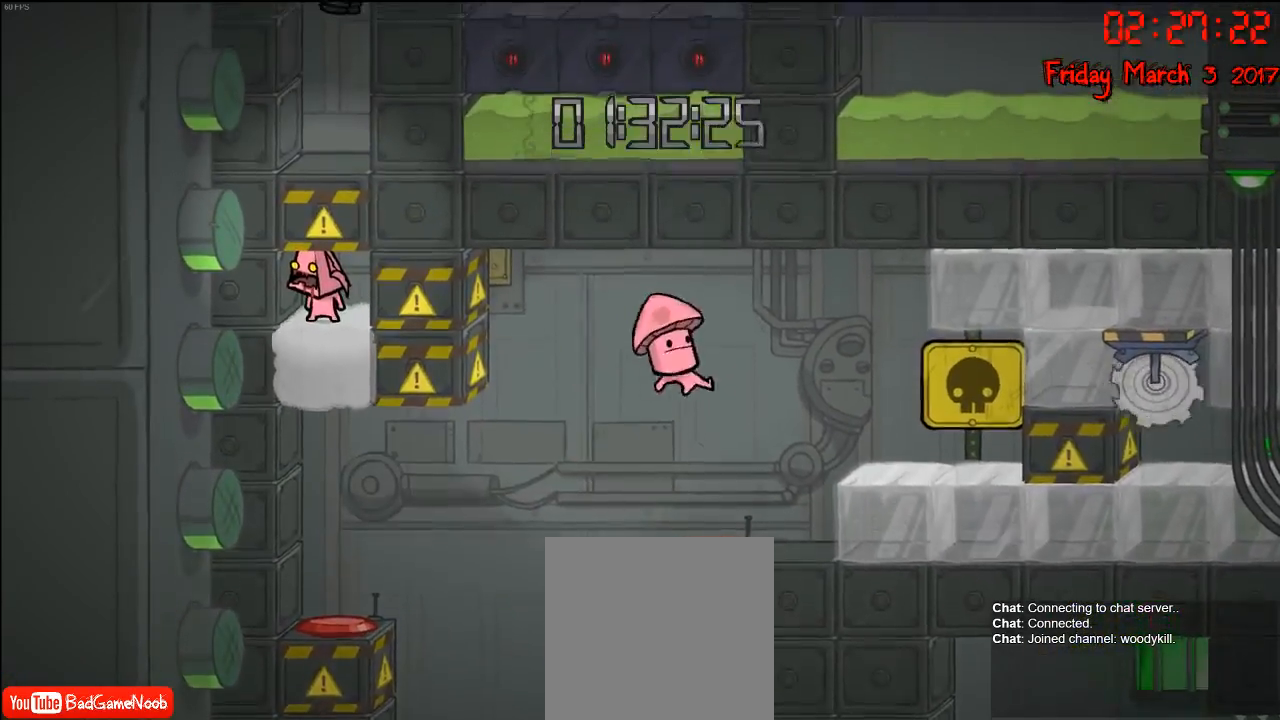
{"buttons": [], "left_stick": "center", "right_stick": "center", "events": []}
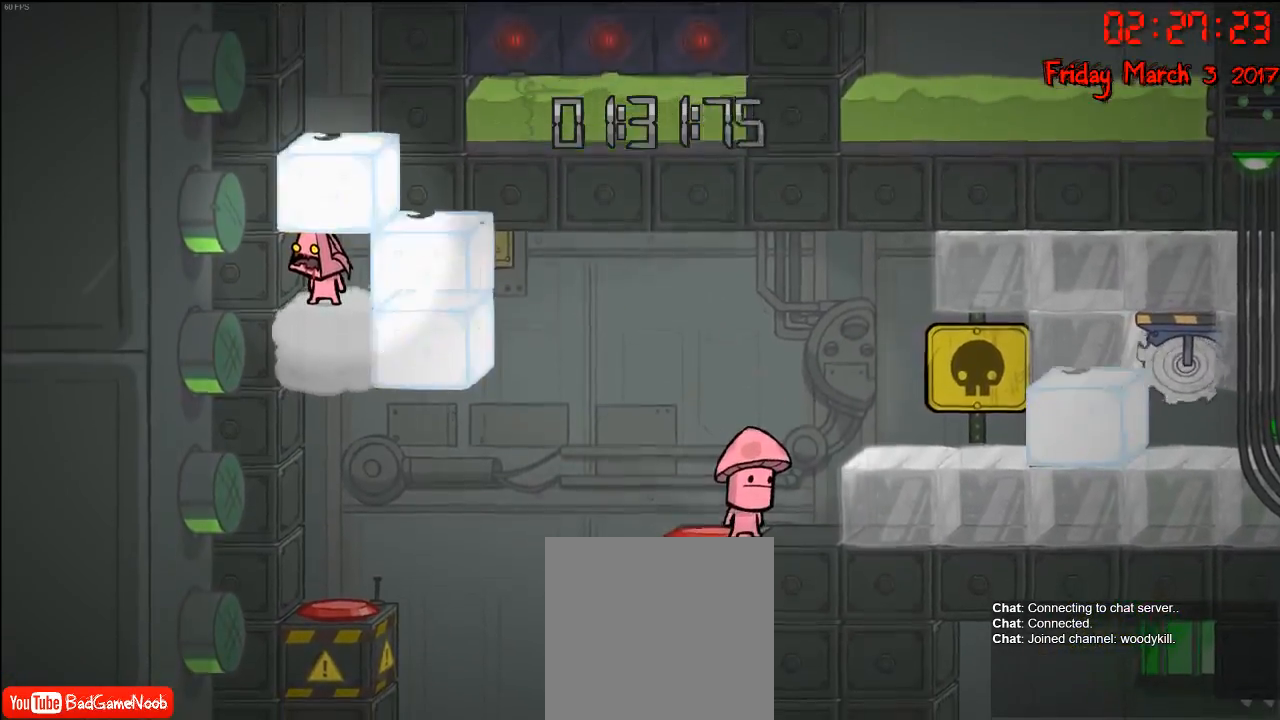
{"buttons": [], "left_stick": "center", "right_stick": "center", "events": [[300, "A", "down"], [500, "A", "up"]]}
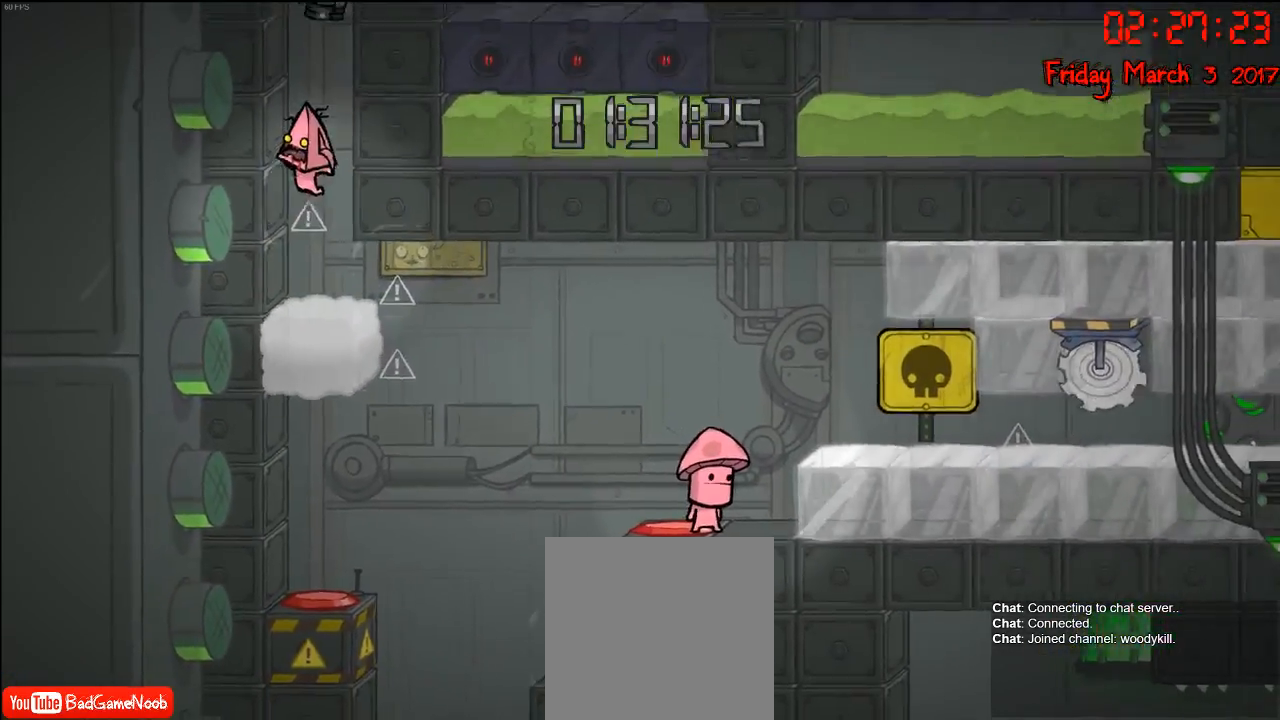
{"buttons": [], "left_stick": "center", "right_stick": "center", "events": [[150, "A", "down"], [283, "left_stick", "down-right"], [400, "A", "up"], [500, "left_stick", "center"]]}
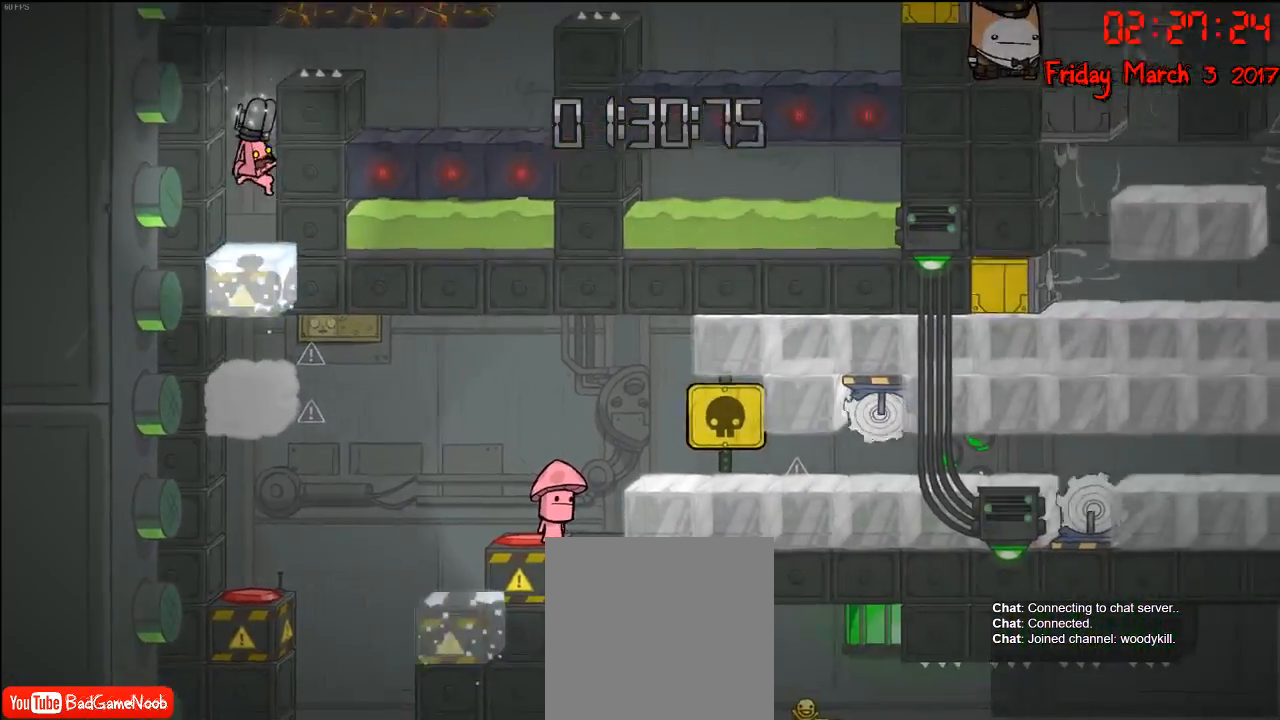
{"buttons": [], "left_stick": "center", "right_stick": "center", "events": []}
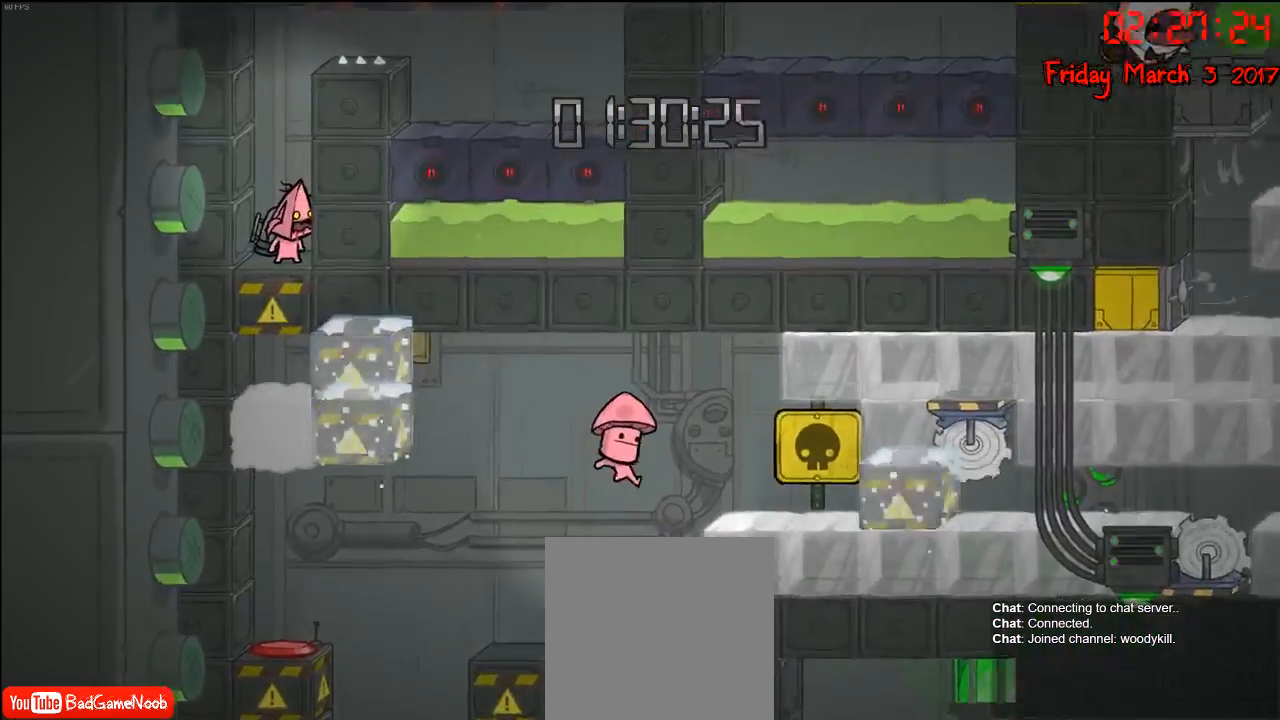
{"buttons": ["A"], "left_stick": "center", "right_stick": "center", "events": [[50, "A", "down"], [267, "A", "up"], [417, "A", "down"]]}
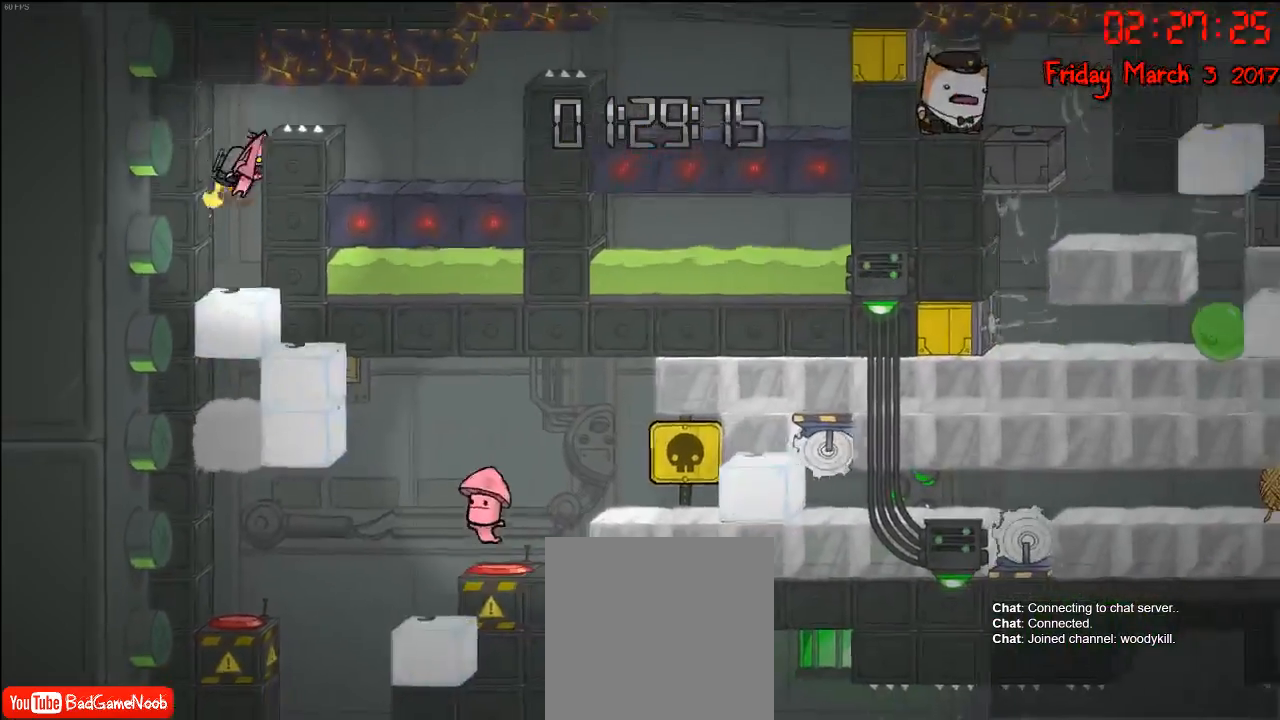
{"buttons": [], "left_stick": "down-right", "right_stick": "center", "events": [[150, "A", "up"], [150, "left_stick", "down-right"], [250, "A", "down"], [450, "A", "up"]]}
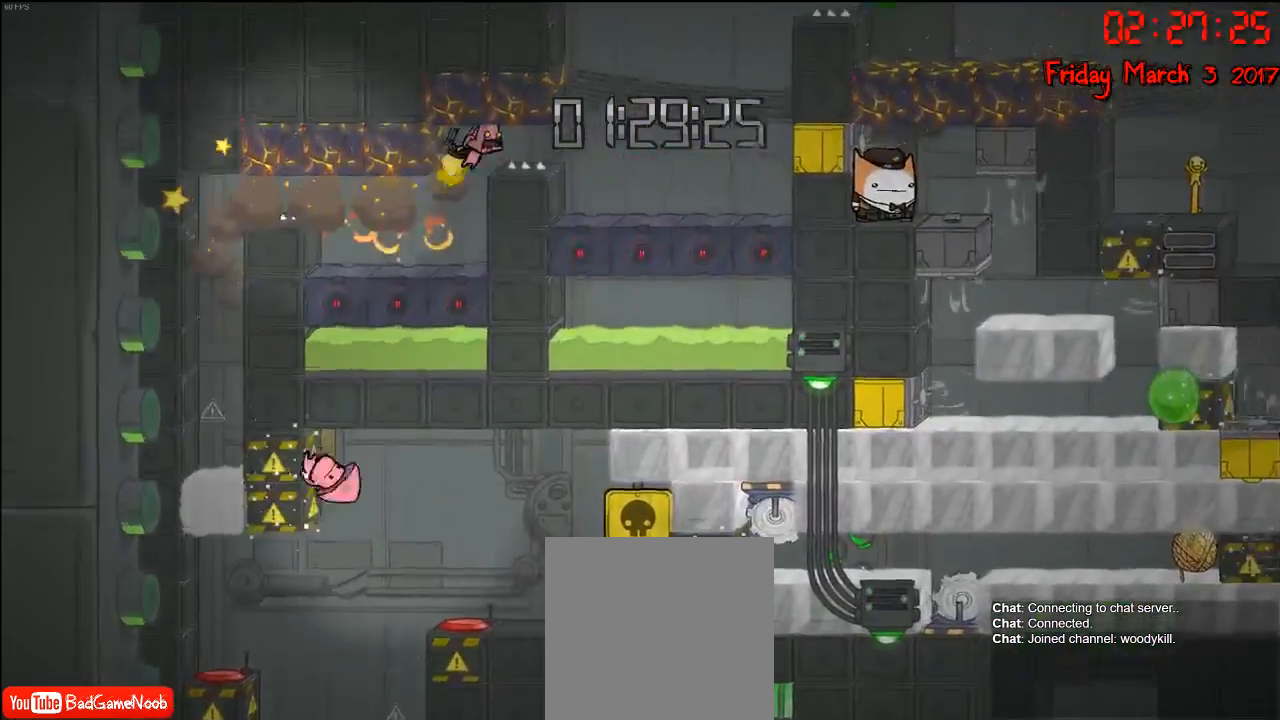
{"buttons": [], "left_stick": "right", "right_stick": "center", "events": [[233, "left_stick", "center"], [417, "left_stick", "right"]]}
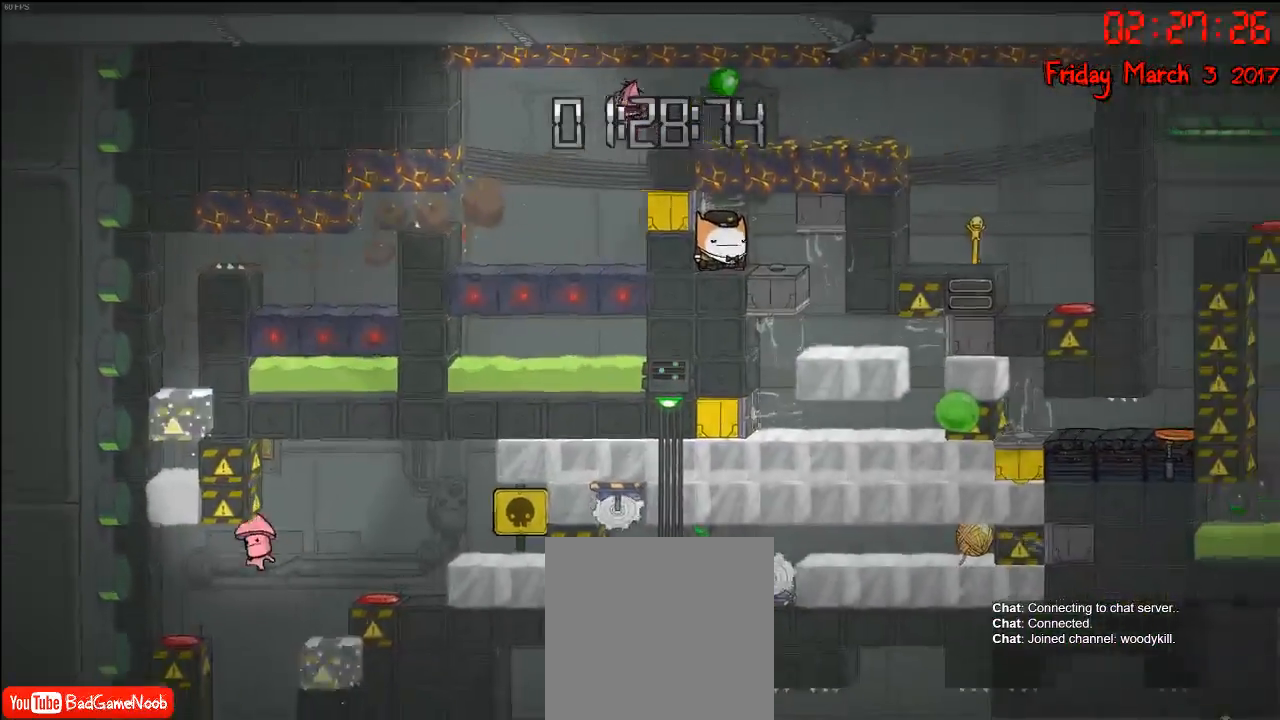
{"buttons": ["A"], "left_stick": "right", "right_stick": "center", "events": [[100, "left_stick", "center"], [350, "left_stick", "right"], [400, "A", "down"]]}
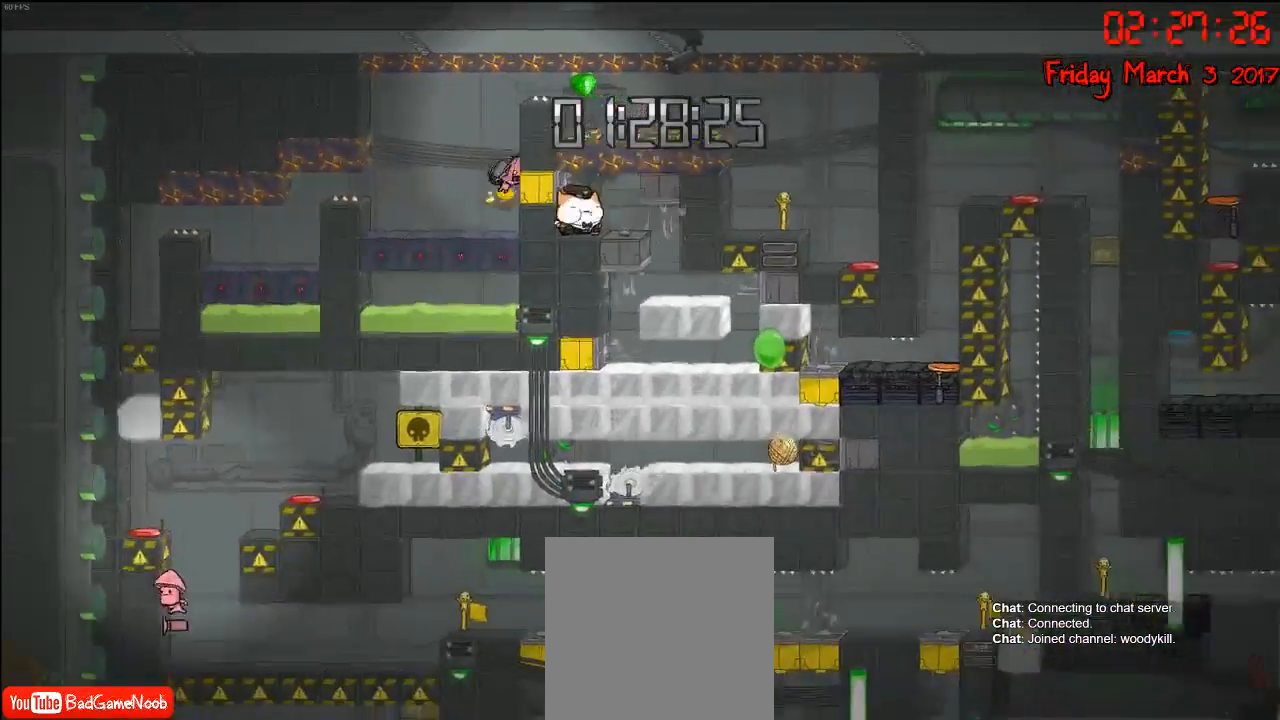
{"buttons": [], "left_stick": "right", "right_stick": "center", "events": [[83, "A", "up"], [167, "A", "down"], [317, "A", "up"], [383, "A", "down"], [483, "A", "up"]]}
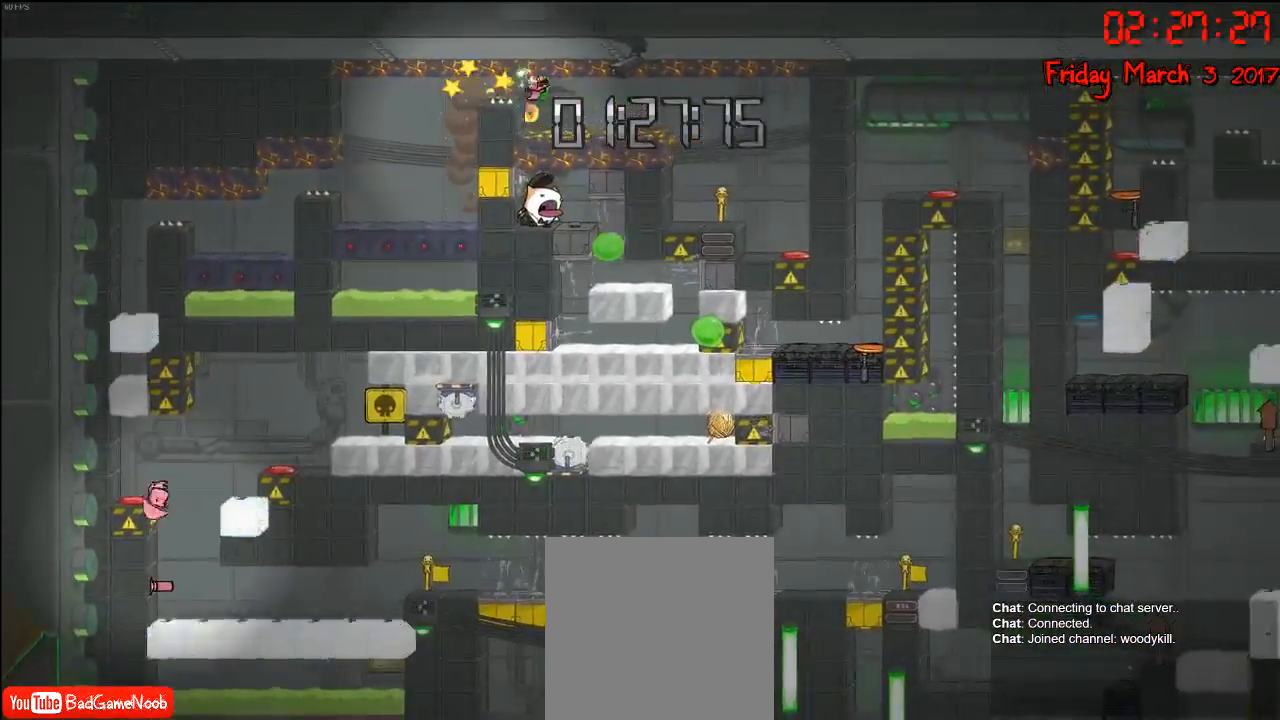
{"buttons": [], "left_stick": "right", "right_stick": "center", "events": [[50, "A", "down"], [167, "A", "up"]]}
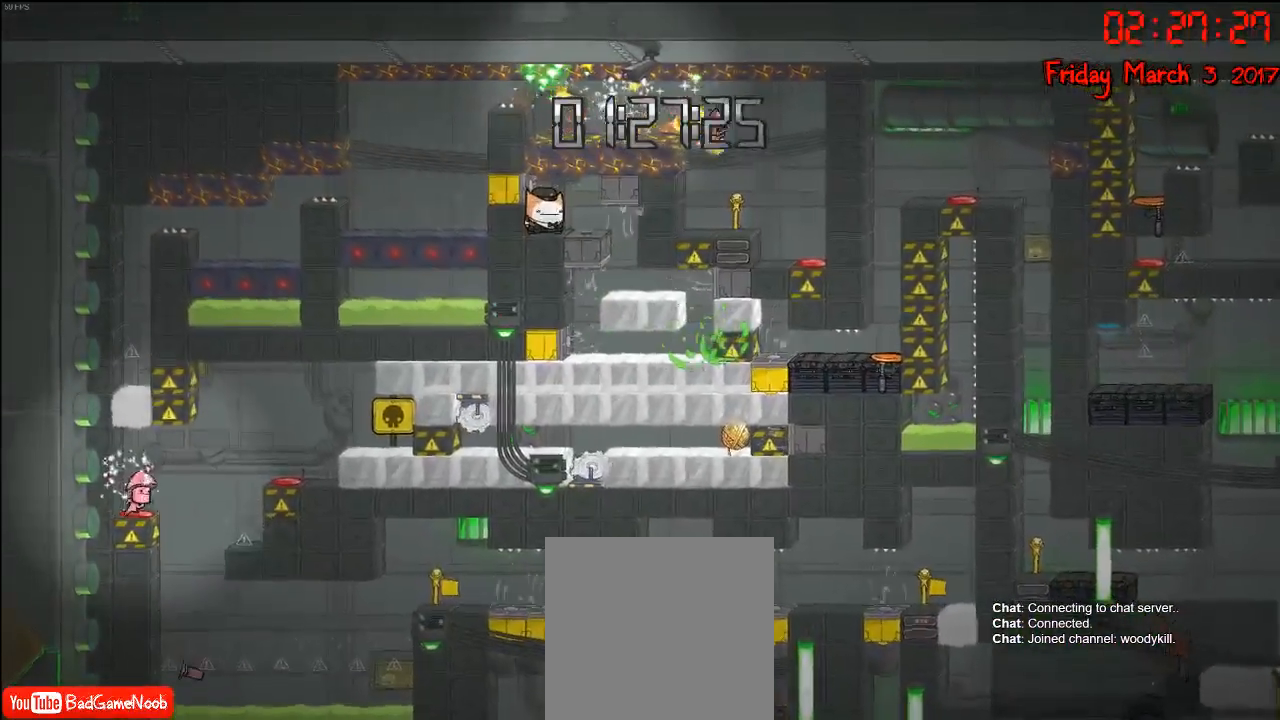
{"buttons": [], "left_stick": "left", "right_stick": "center", "events": [[350, "left_stick", "left"]]}
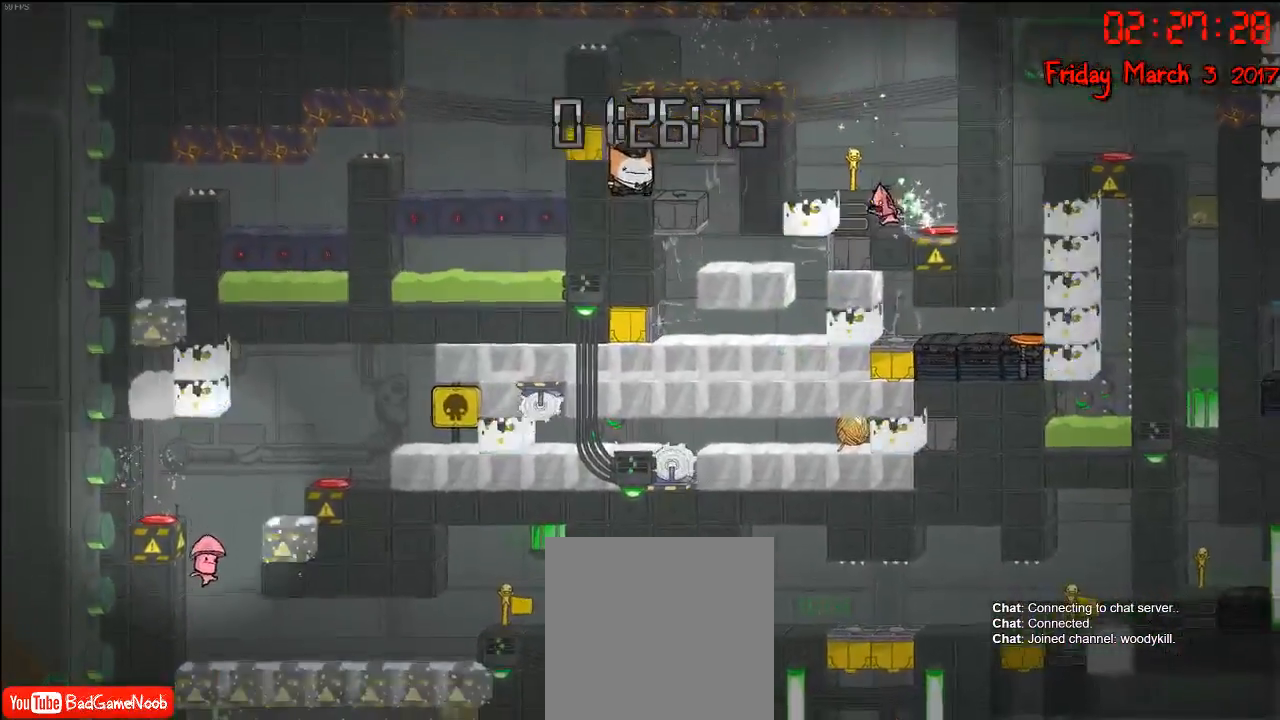
{"buttons": [], "left_stick": "left", "right_stick": "center", "events": [[67, "A", "down"], [200, "A", "up"], [300, "left_stick", "center"], [483, "left_stick", "left"]]}
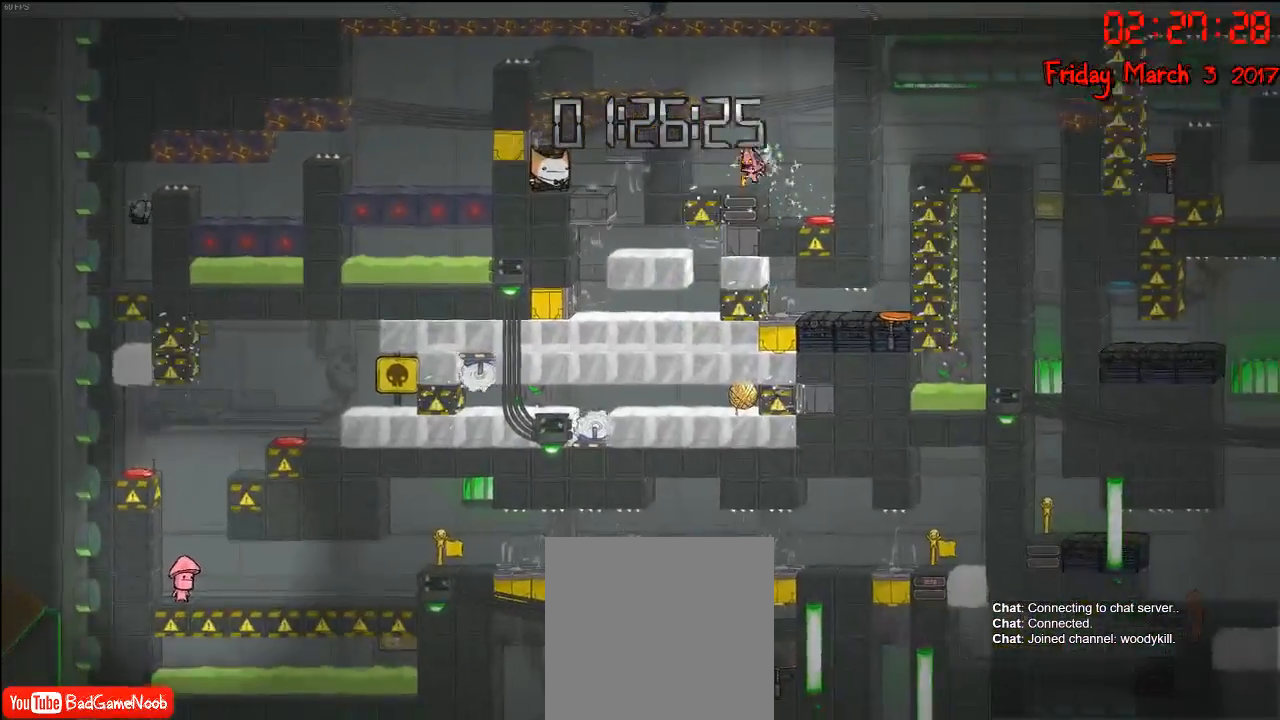
{"buttons": [], "left_stick": "center", "right_stick": "center", "events": [[67, "left_stick", "center"]]}
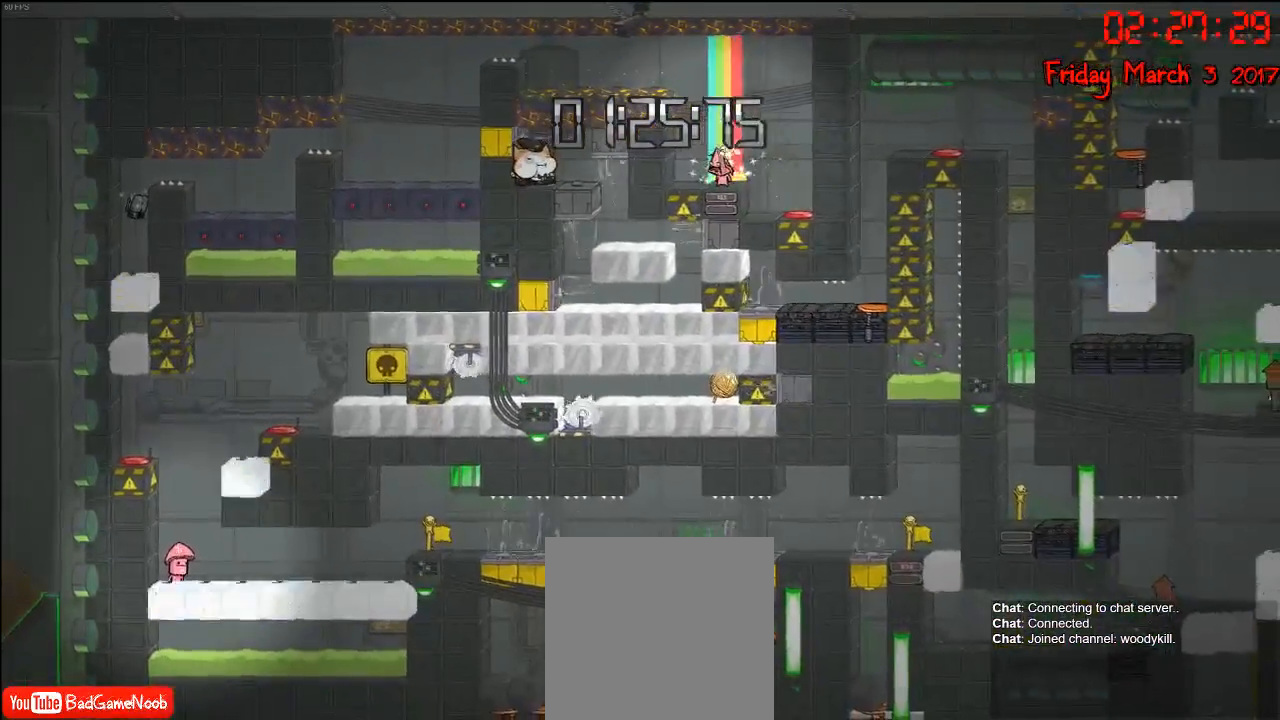
{"buttons": [], "left_stick": "center", "right_stick": "center", "events": []}
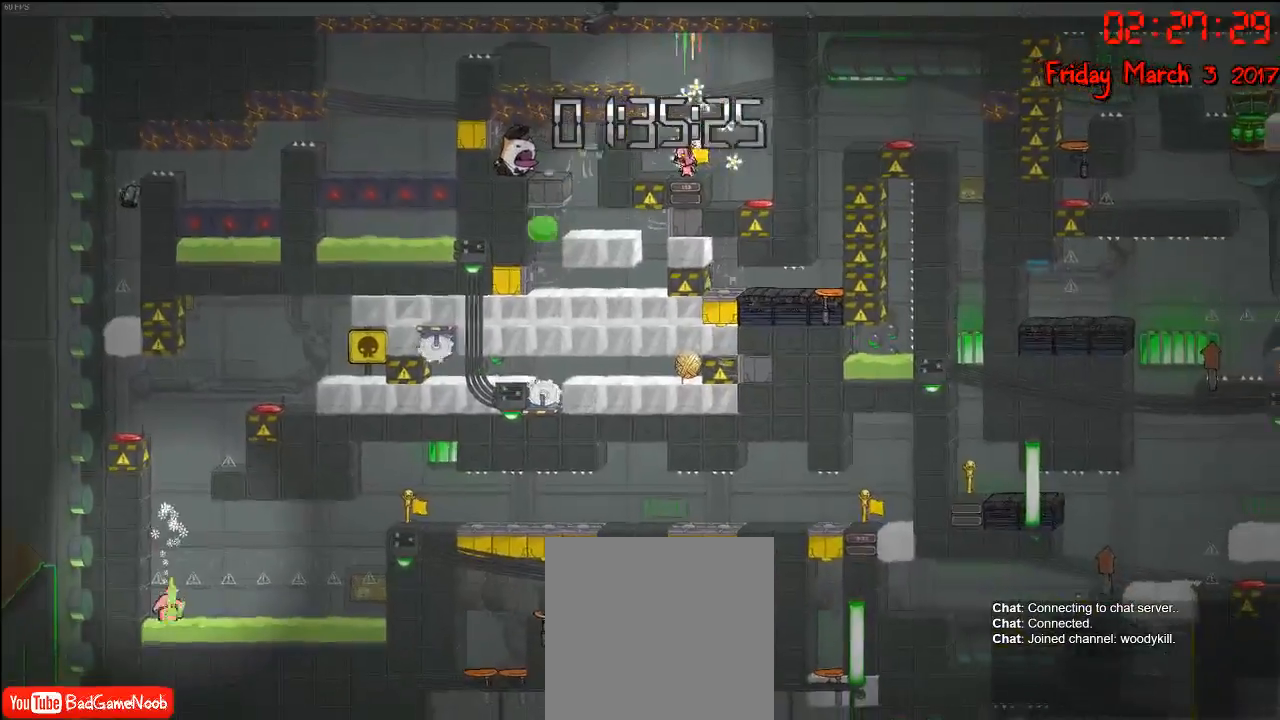
{"buttons": [], "left_stick": "center", "right_stick": "center", "events": []}
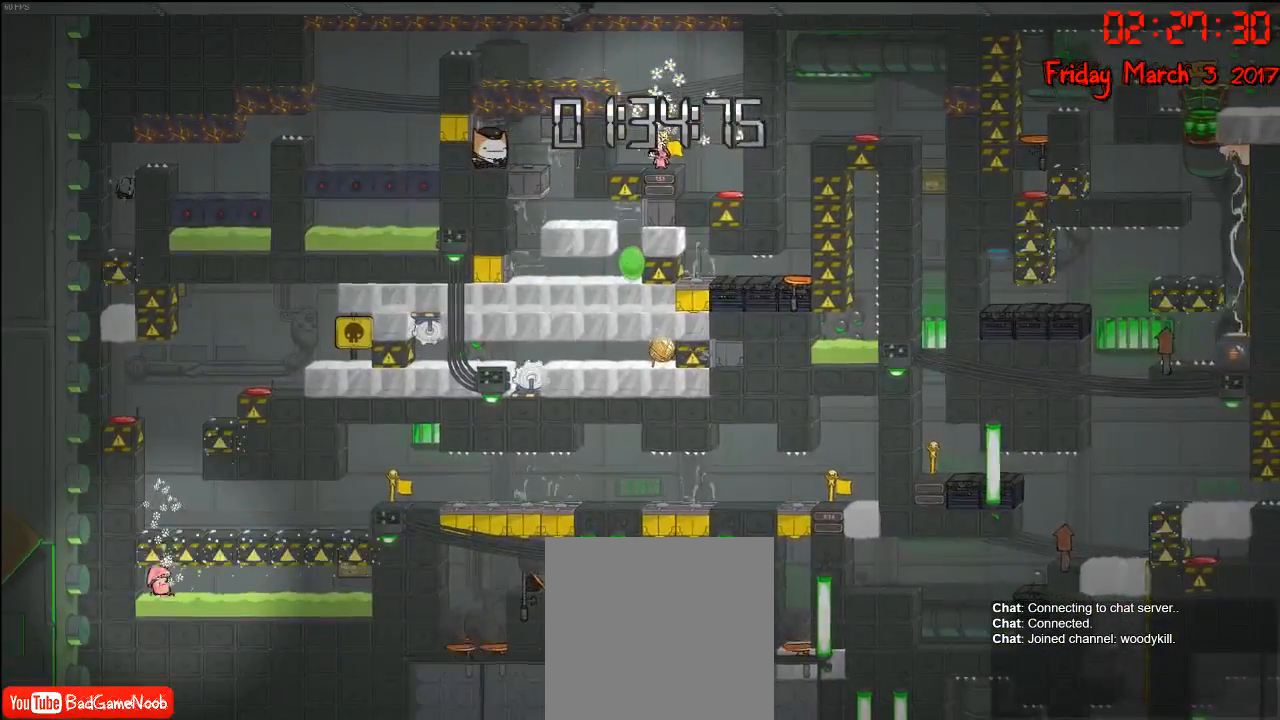
{"buttons": [], "left_stick": "center", "right_stick": "center", "events": []}
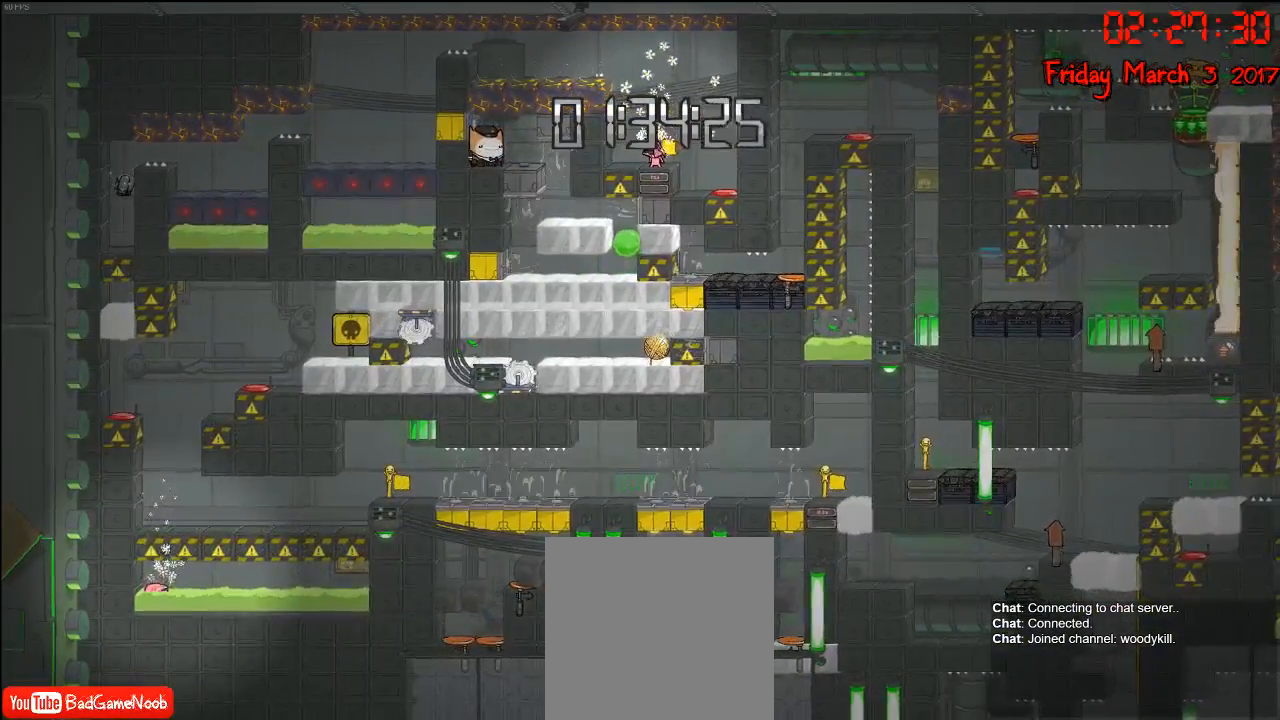
{"buttons": [], "left_stick": "right", "right_stick": "center", "events": [[217, "left_stick", "right"]]}
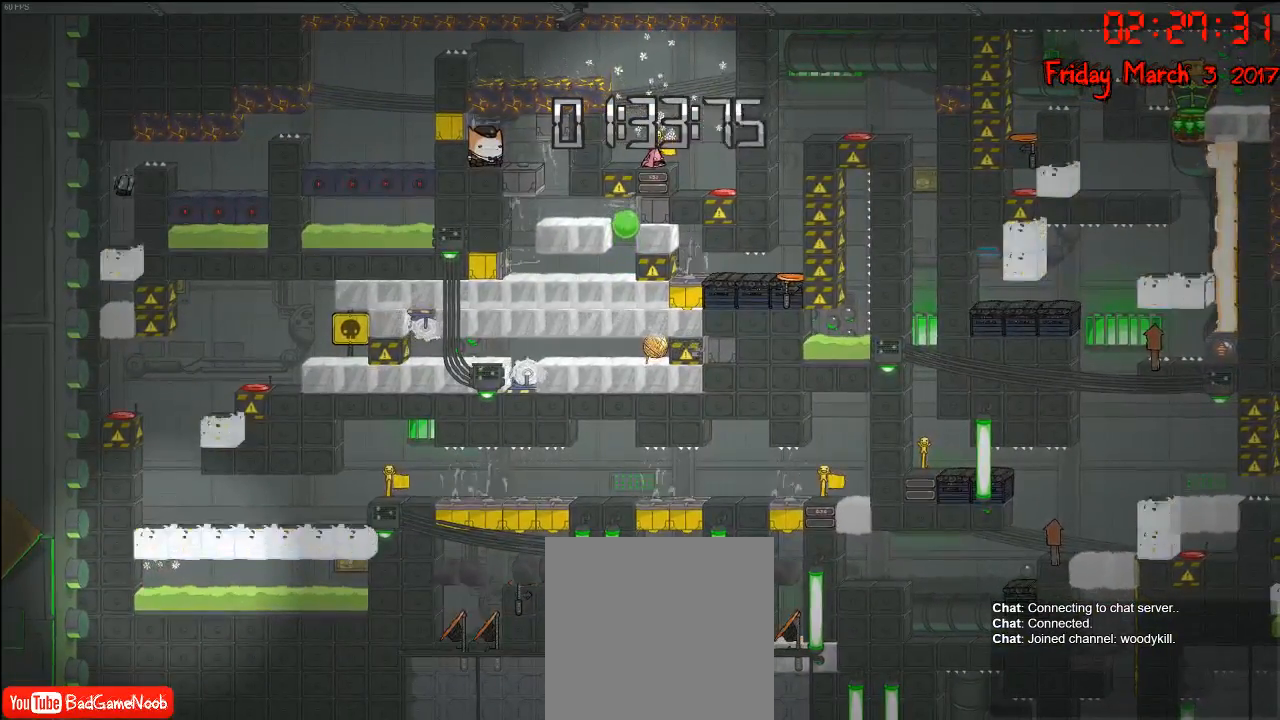
{"buttons": [], "left_stick": "right", "right_stick": "center", "events": [[317, "left_stick", "center"], [367, "left_stick", "right"]]}
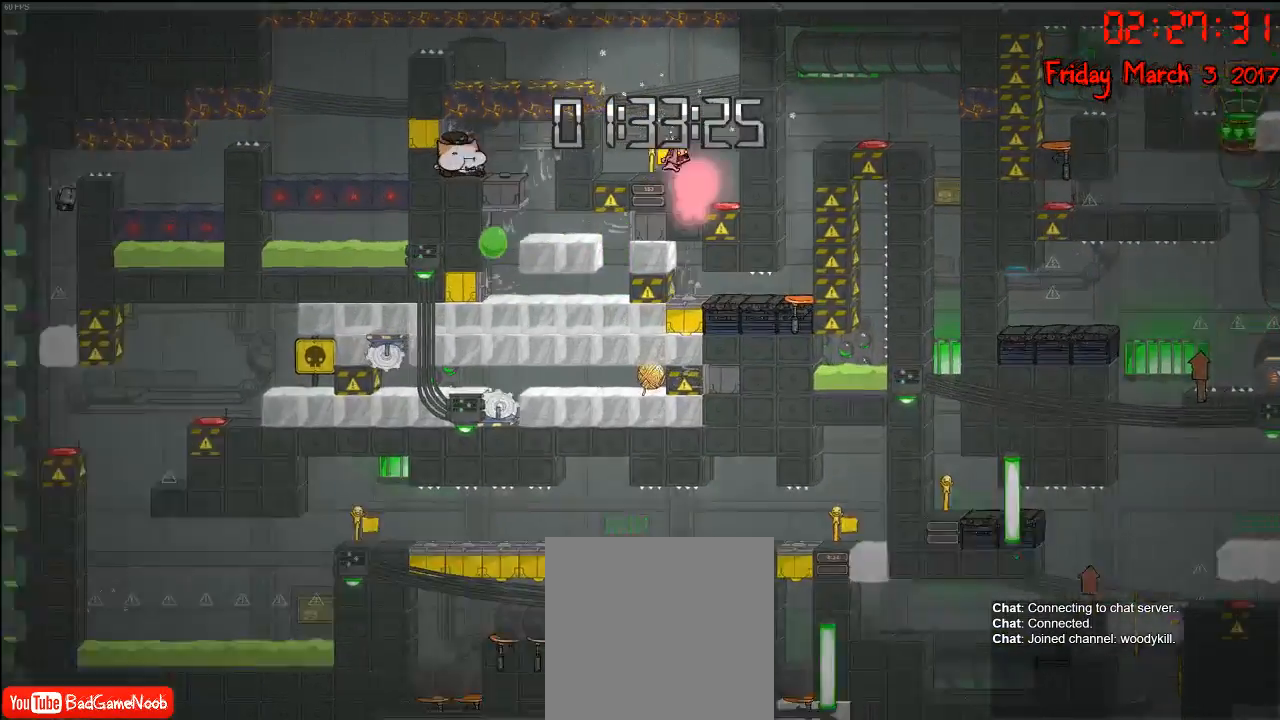
{"buttons": [], "left_stick": "center", "right_stick": "center", "events": [[500, "left_stick", "center"]]}